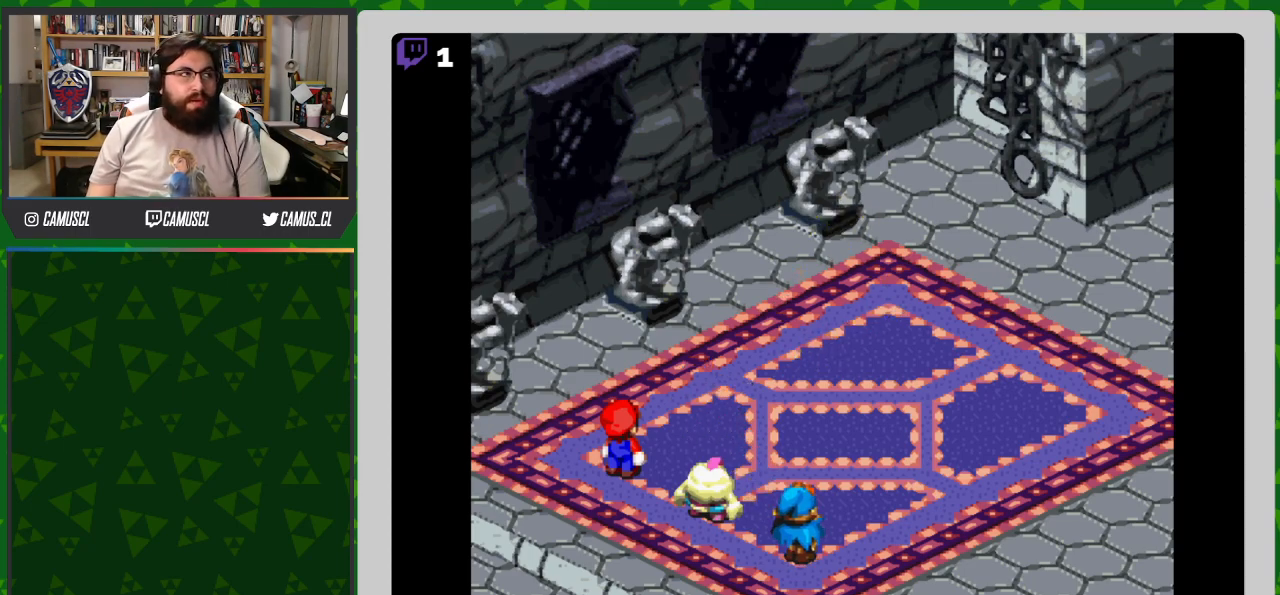
Gameplay with a controller (Nintendo layout); each line is a JSON object with the inputs held at the frame after it. "events" lists button and stick changes between this image and that frame as [ms after this image, input, new state], when the widget could be followed in between. Not read: L3 R1 R3.
{"buttons": [], "events": [[283, "A", "down"], [383, "A", "up"]]}
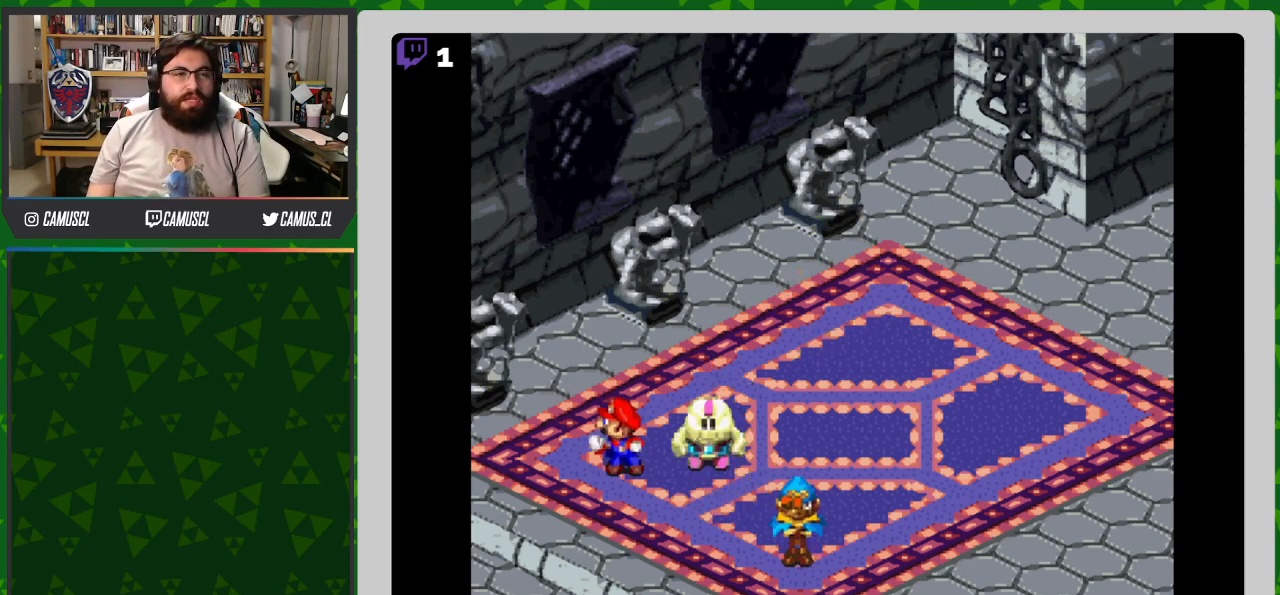
{"buttons": [], "events": []}
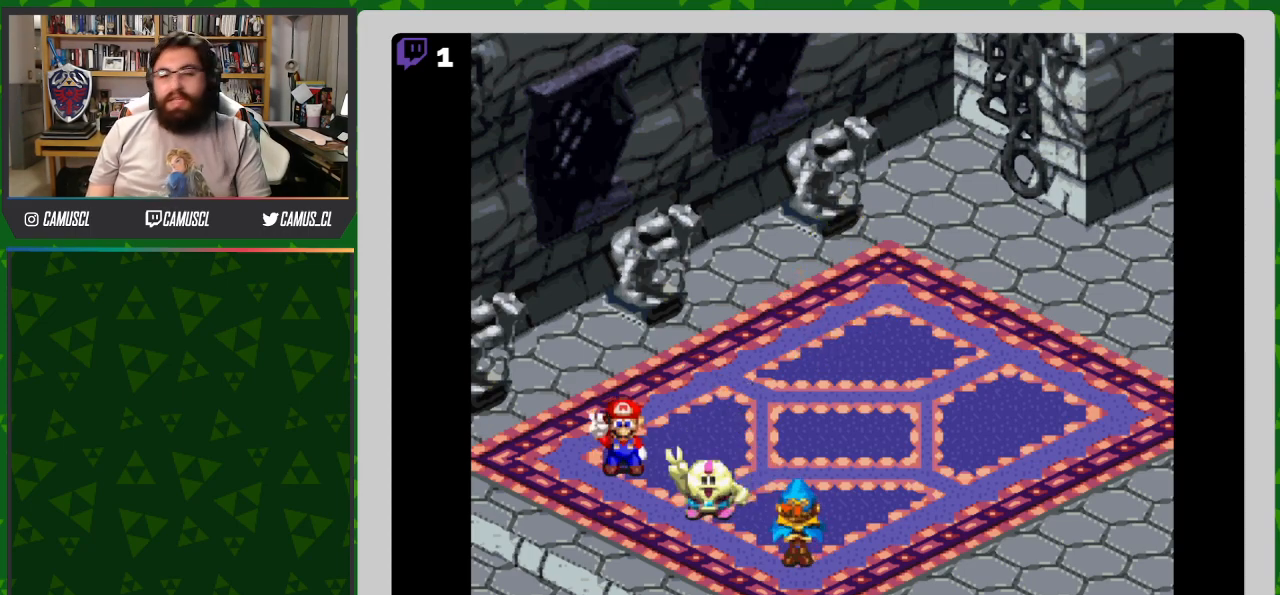
{"buttons": [], "events": []}
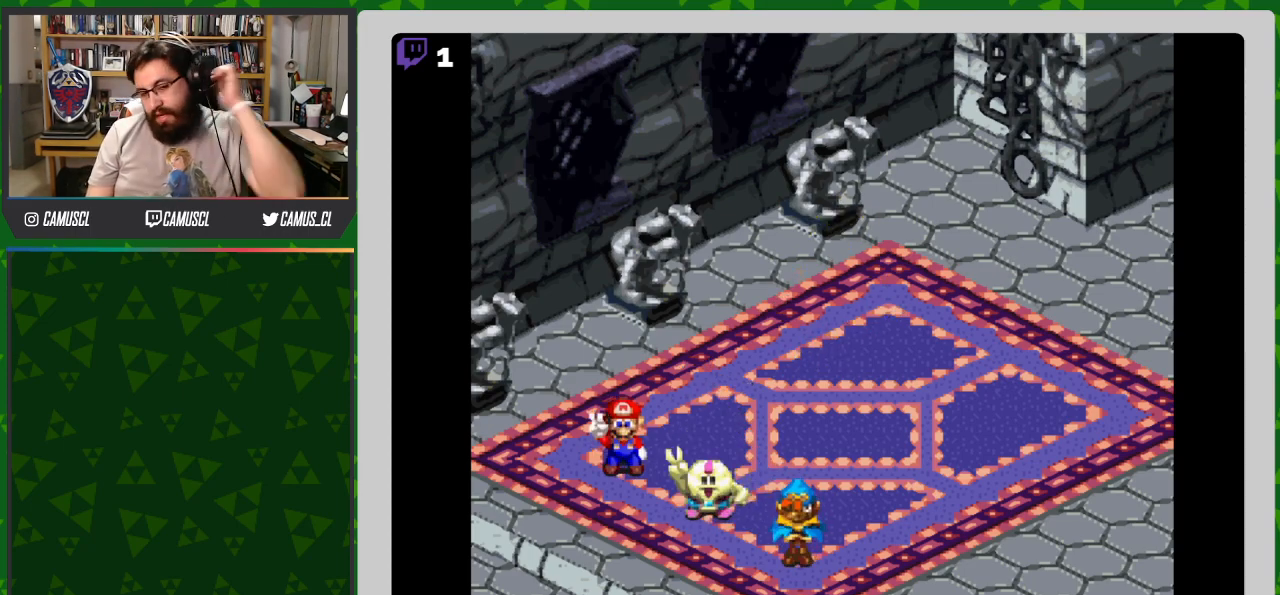
{"buttons": [], "events": []}
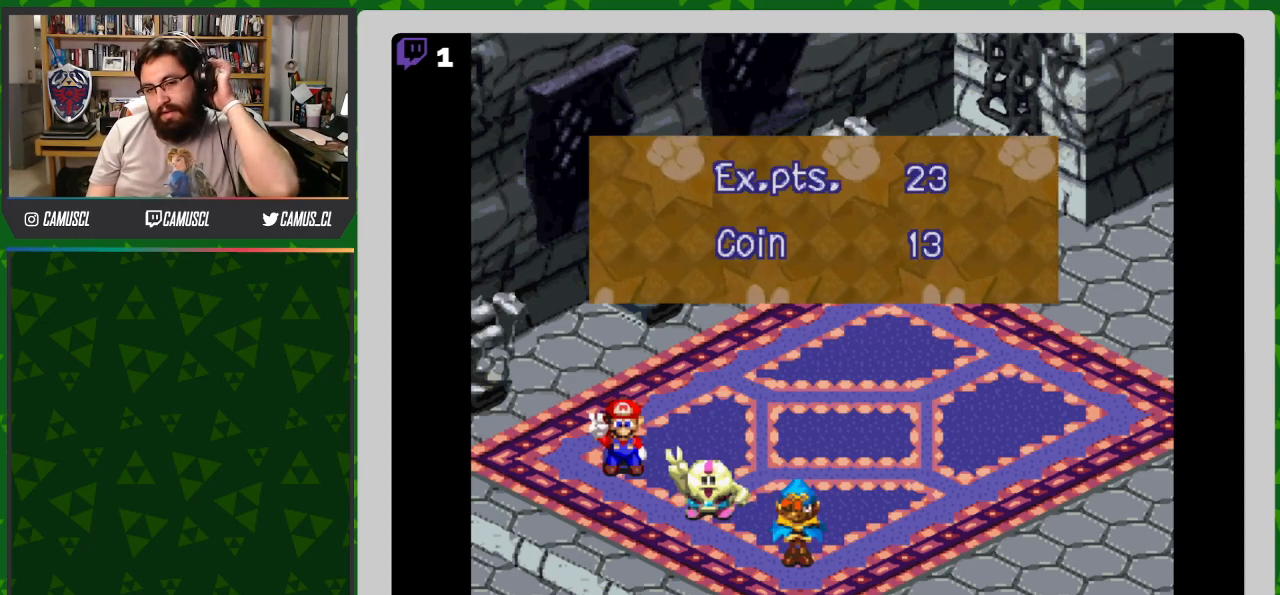
{"buttons": [], "events": [[150, "A", "down"], [300, "A", "up"]]}
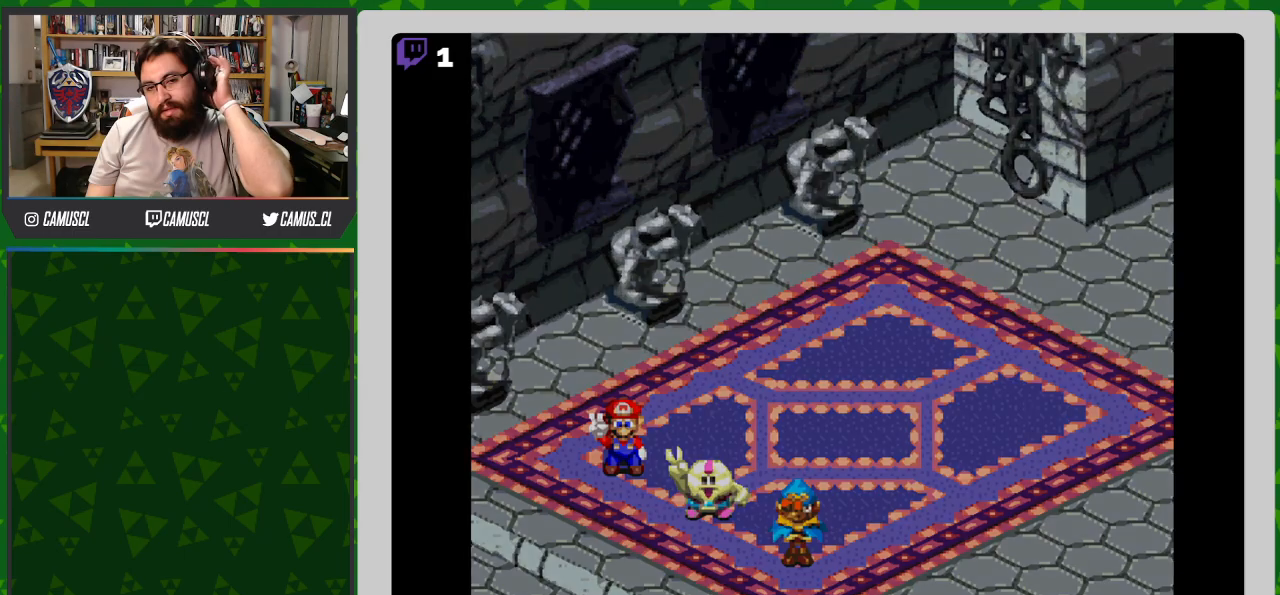
{"buttons": [], "events": []}
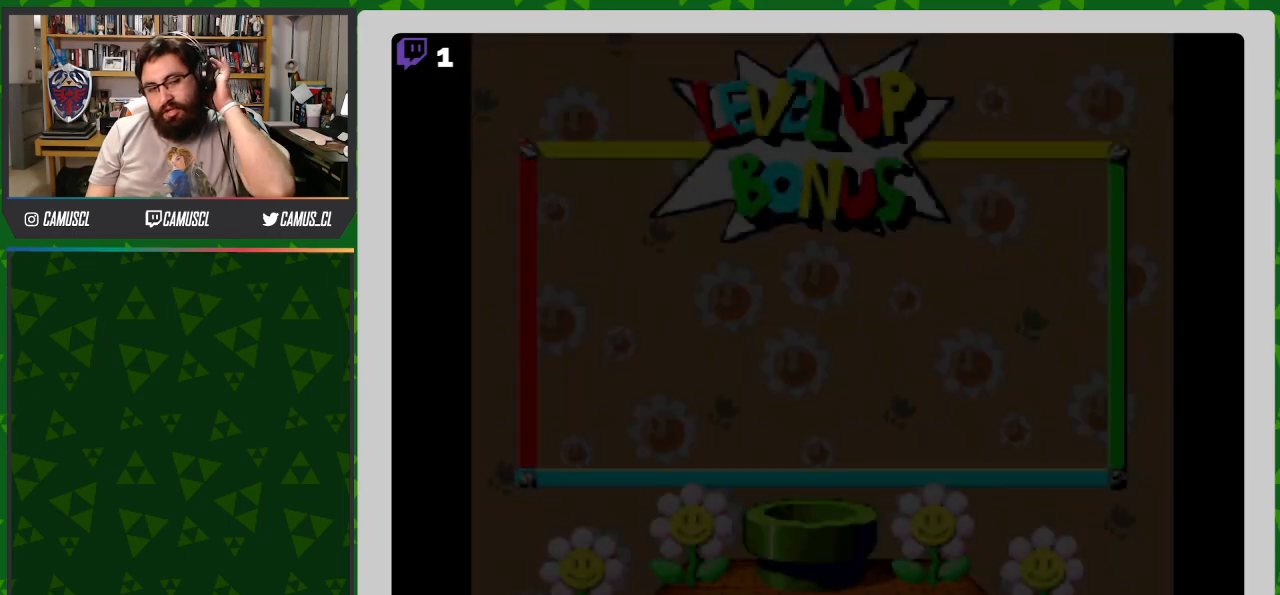
{"buttons": ["A"], "events": [[483, "A", "down"]]}
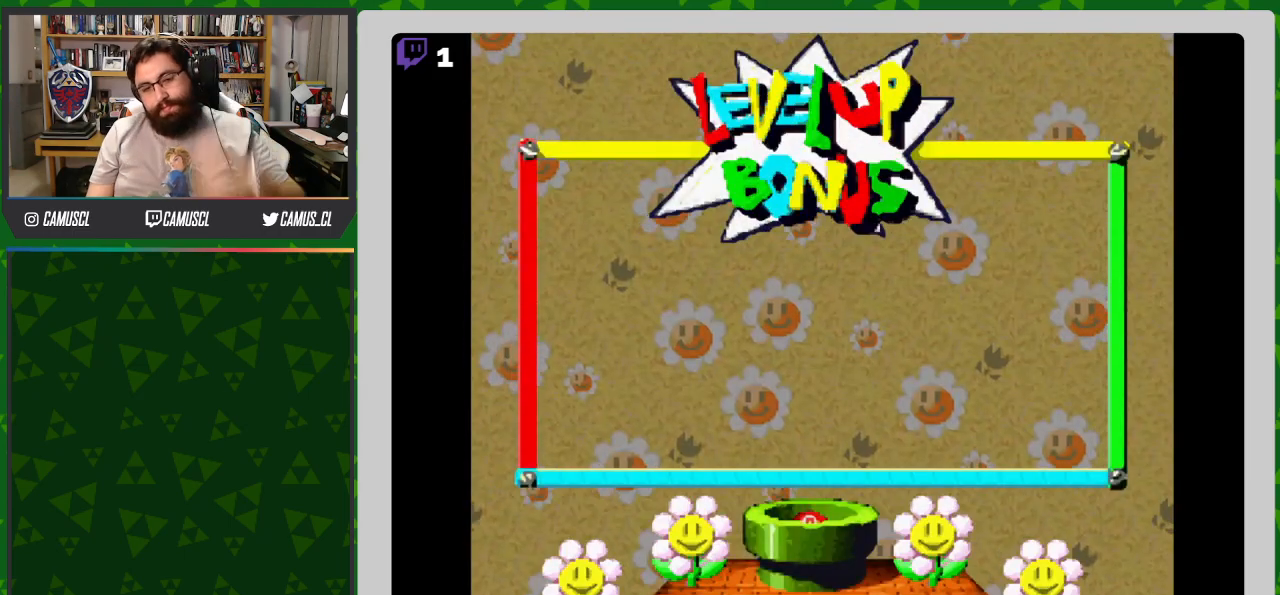
{"buttons": [], "events": [[100, "A", "up"]]}
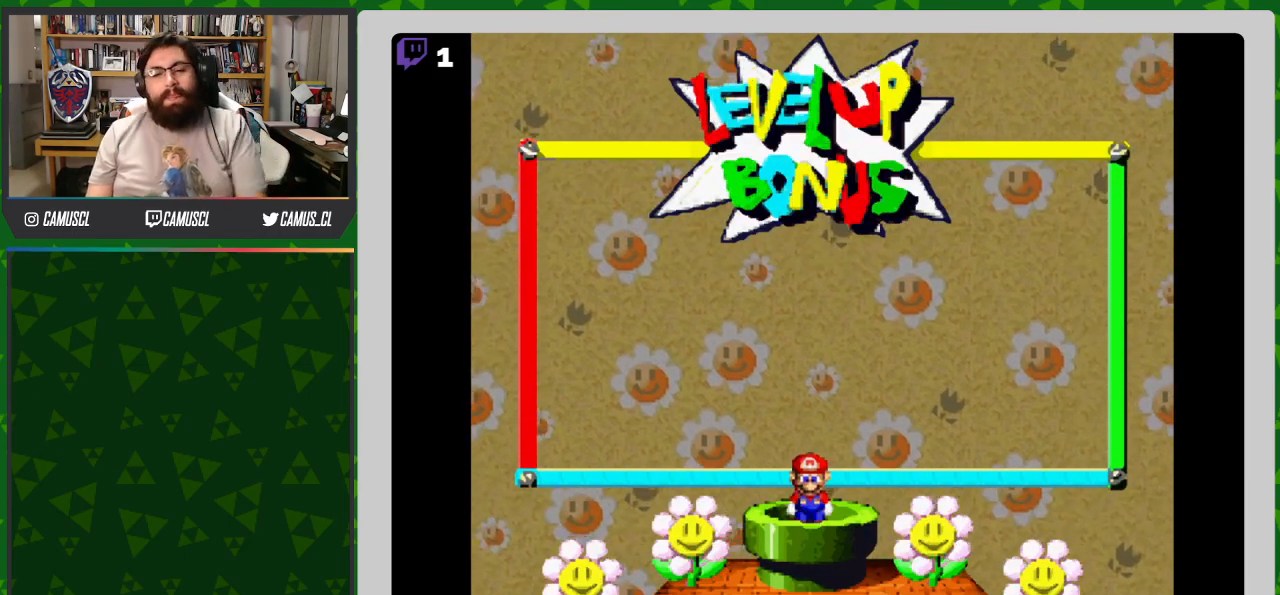
{"buttons": [], "events": [[150, "A", "down"], [300, "A", "up"]]}
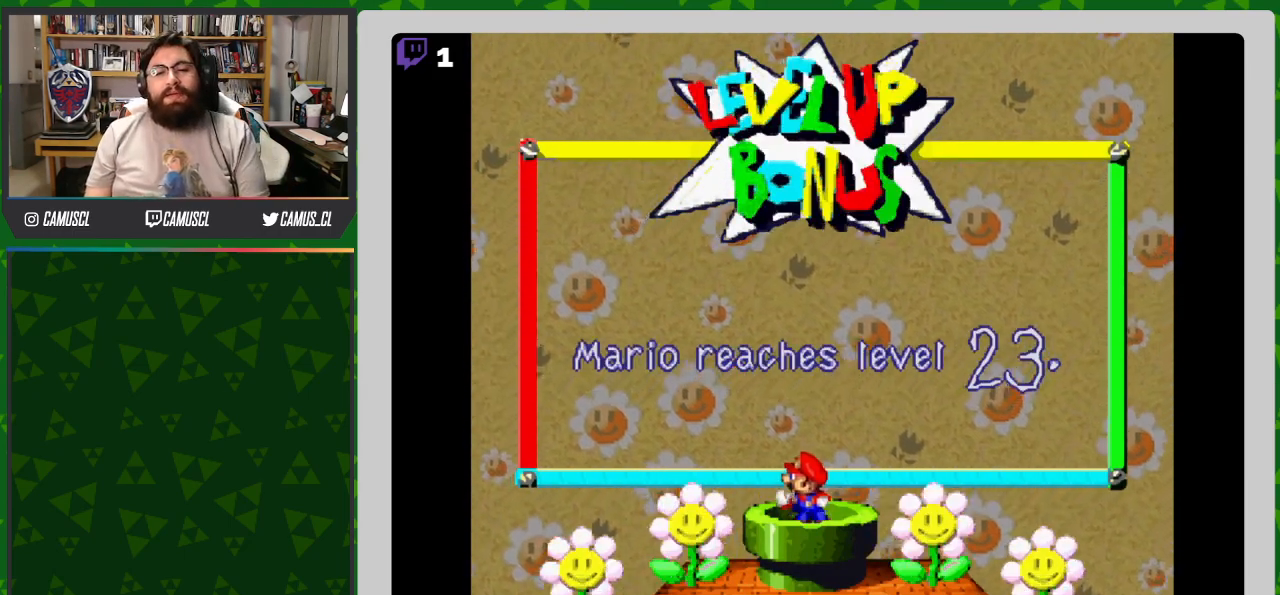
{"buttons": [], "events": [[350, "A", "down"], [450, "A", "up"]]}
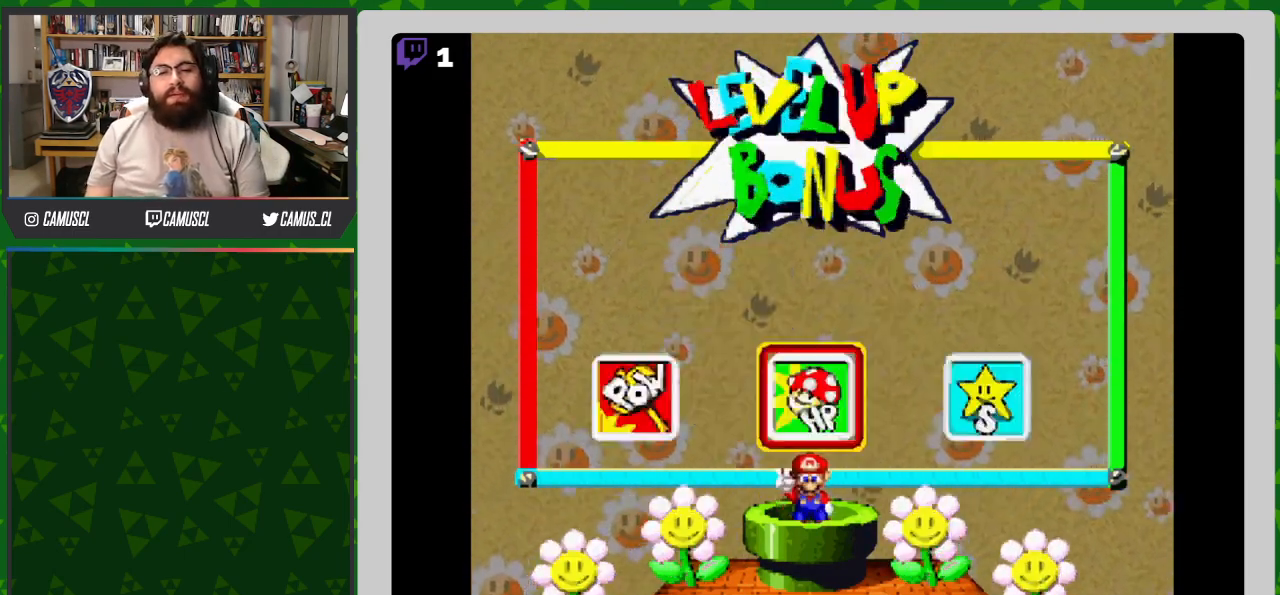
{"buttons": ["A"], "events": [[333, "DPAD_LEFT", "down"], [450, "A", "down"], [450, "DPAD_LEFT", "up"]]}
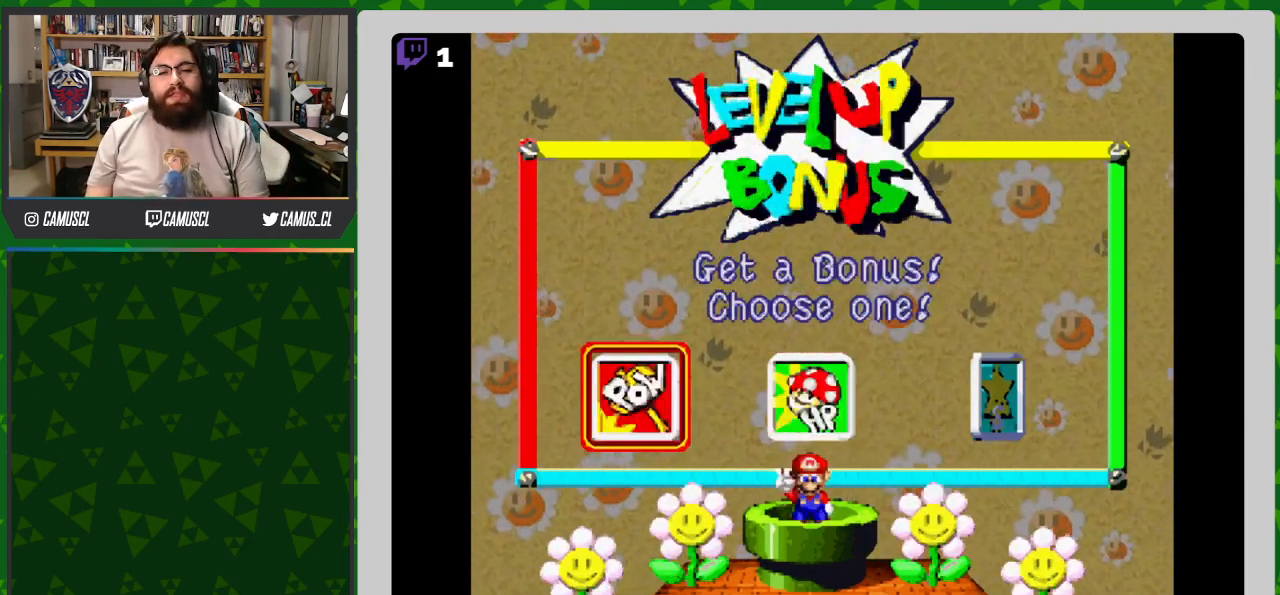
{"buttons": [], "events": [[33, "A", "up"]]}
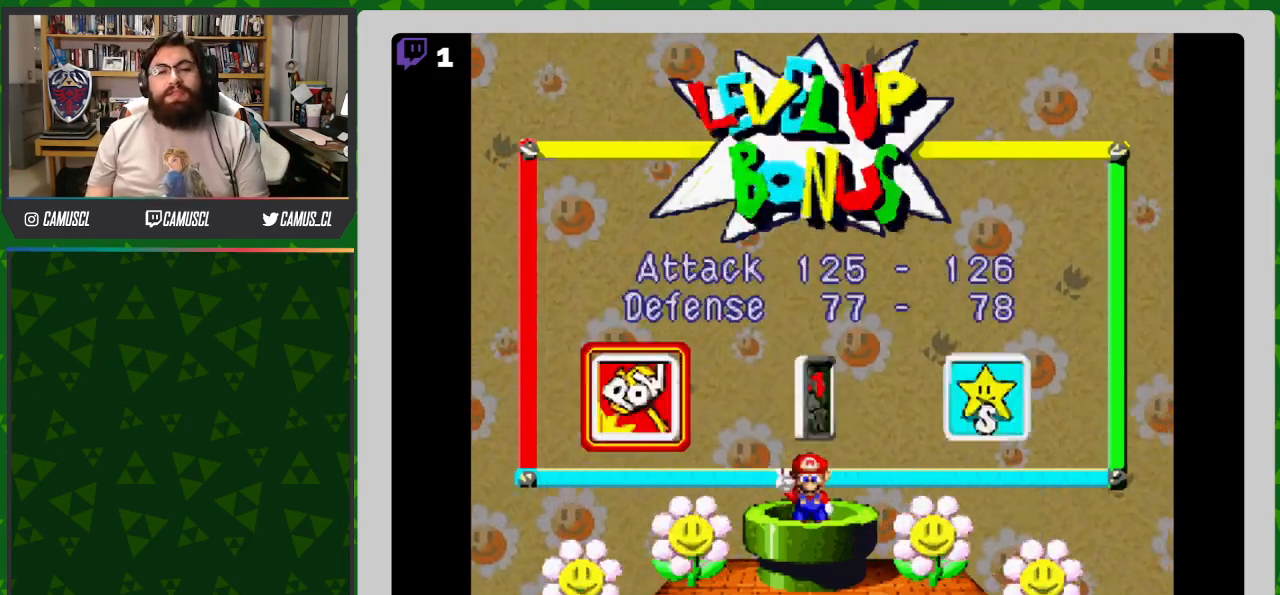
{"buttons": [], "events": [[167, "B", "down"], [267, "B", "up"], [367, "DPAD_RIGHT", "down"], [450, "DPAD_RIGHT", "up"]]}
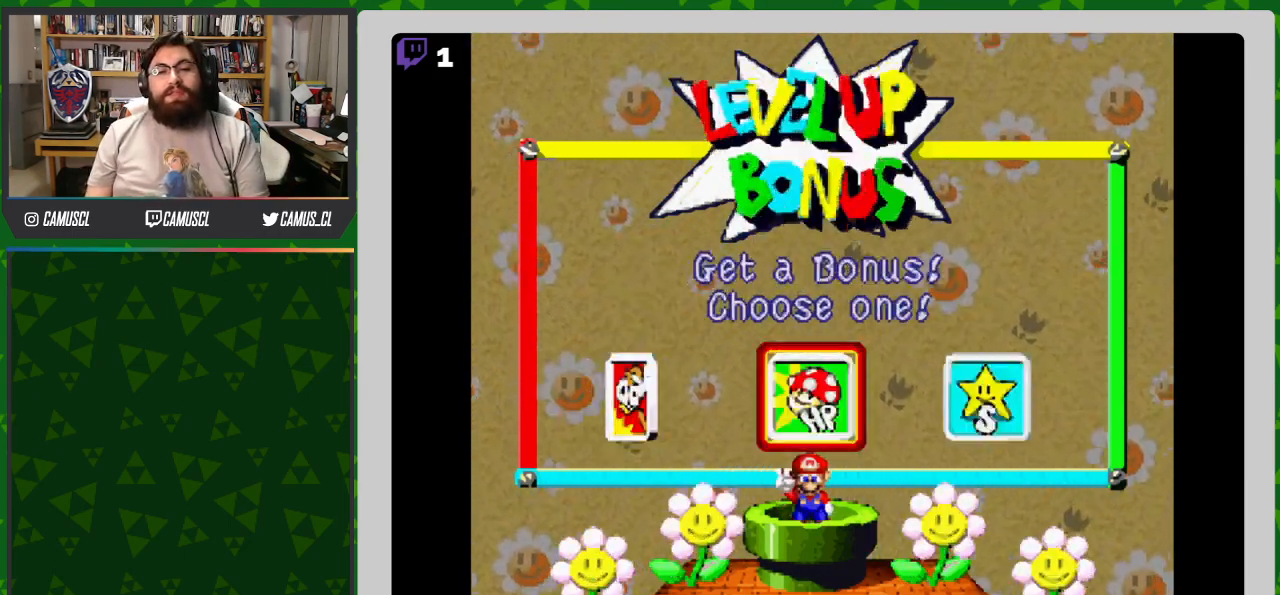
{"buttons": [], "events": [[33, "DPAD_RIGHT", "down"], [117, "DPAD_RIGHT", "up"], [183, "A", "down"], [267, "A", "up"]]}
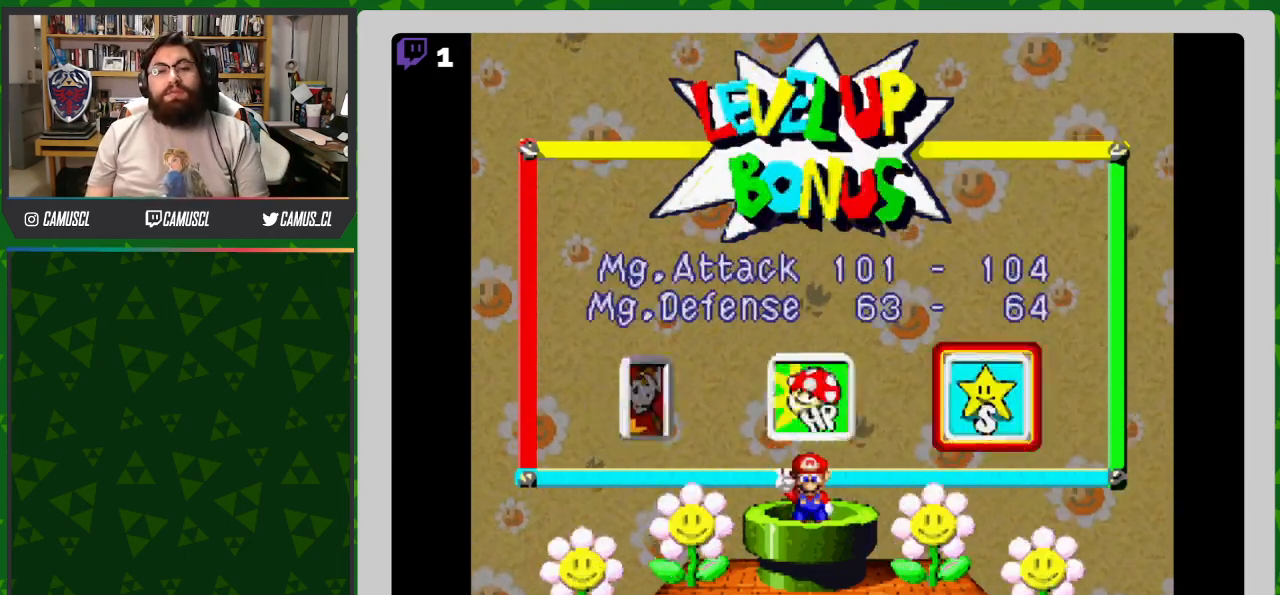
{"buttons": [], "events": [[367, "B", "down"], [483, "B", "up"]]}
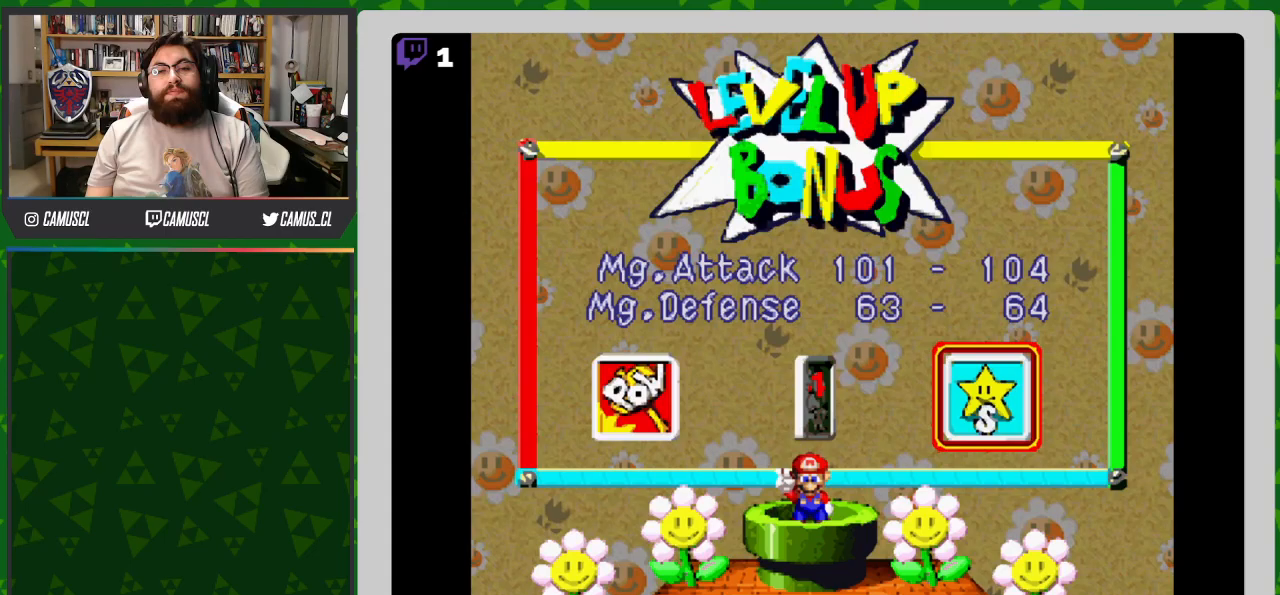
{"buttons": [], "events": [[150, "DPAD_LEFT", "down"], [233, "DPAD_LEFT", "up"], [350, "A", "down"], [433, "A", "up"]]}
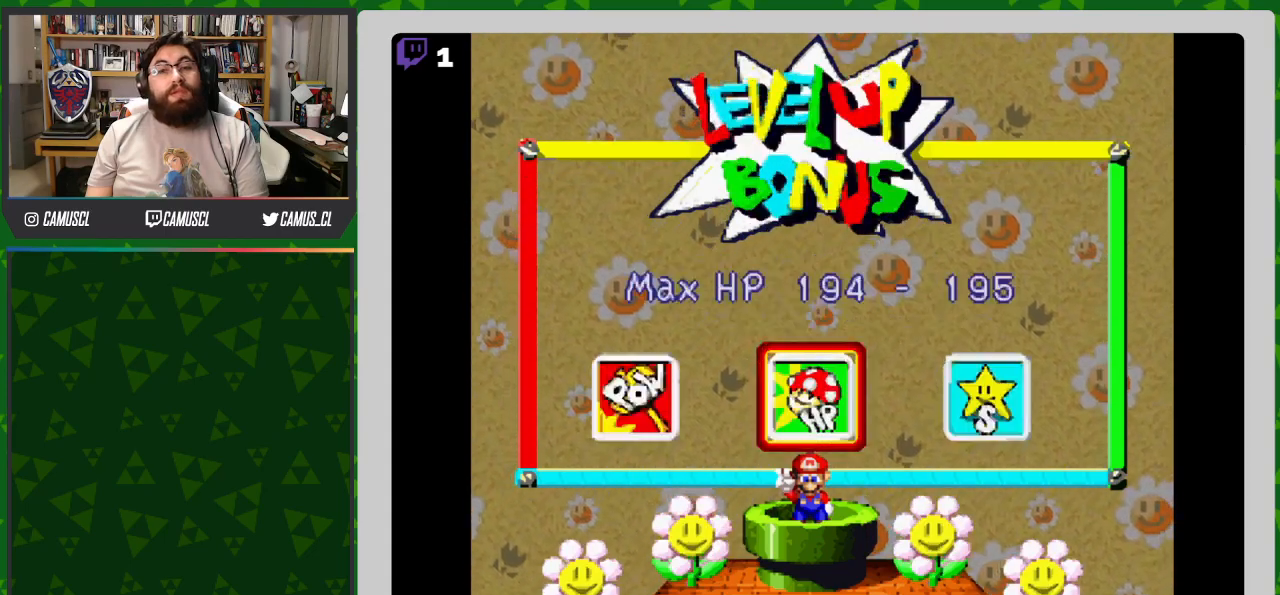
{"buttons": ["DPAD_RIGHT"], "events": [[200, "B", "down"], [283, "B", "up"], [433, "DPAD_RIGHT", "down"]]}
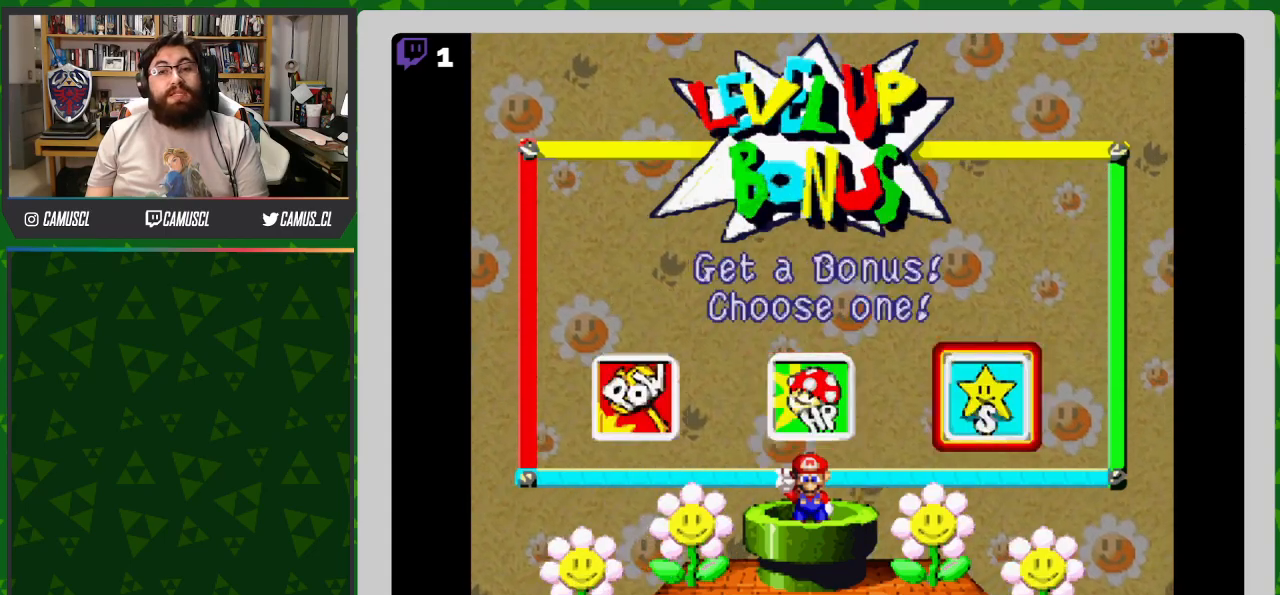
{"buttons": [], "events": [[33, "DPAD_RIGHT", "up"], [200, "A", "down"], [267, "A", "up"], [383, "A", "down"], [467, "A", "up"]]}
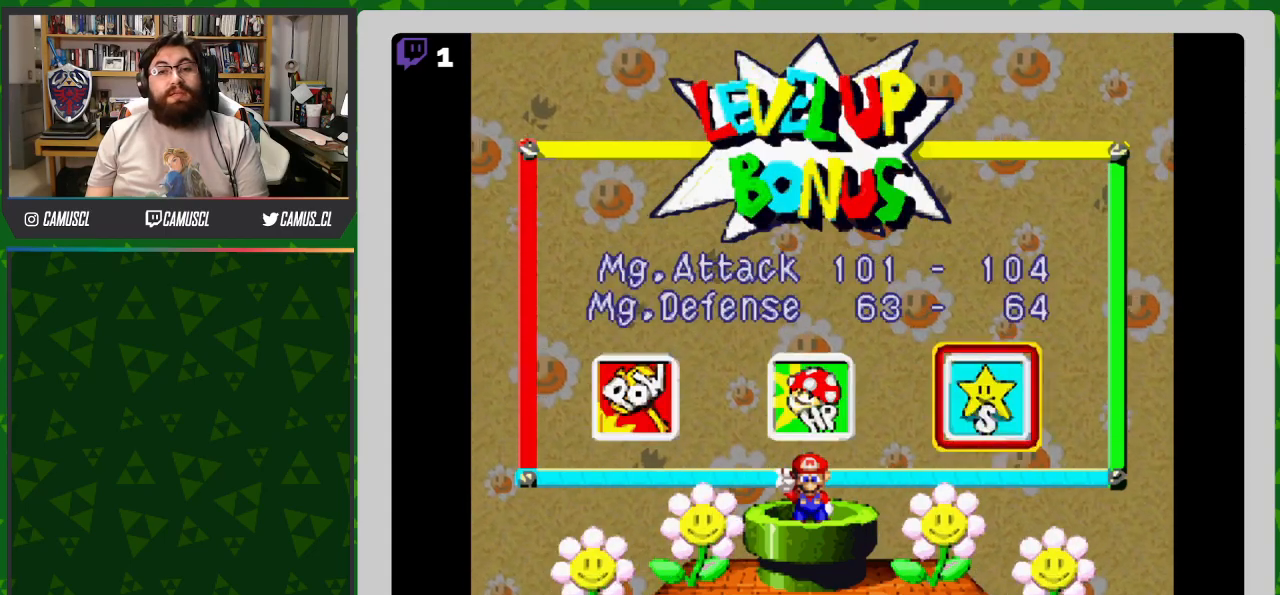
{"buttons": [], "events": [[267, "A", "down"], [367, "A", "up"]]}
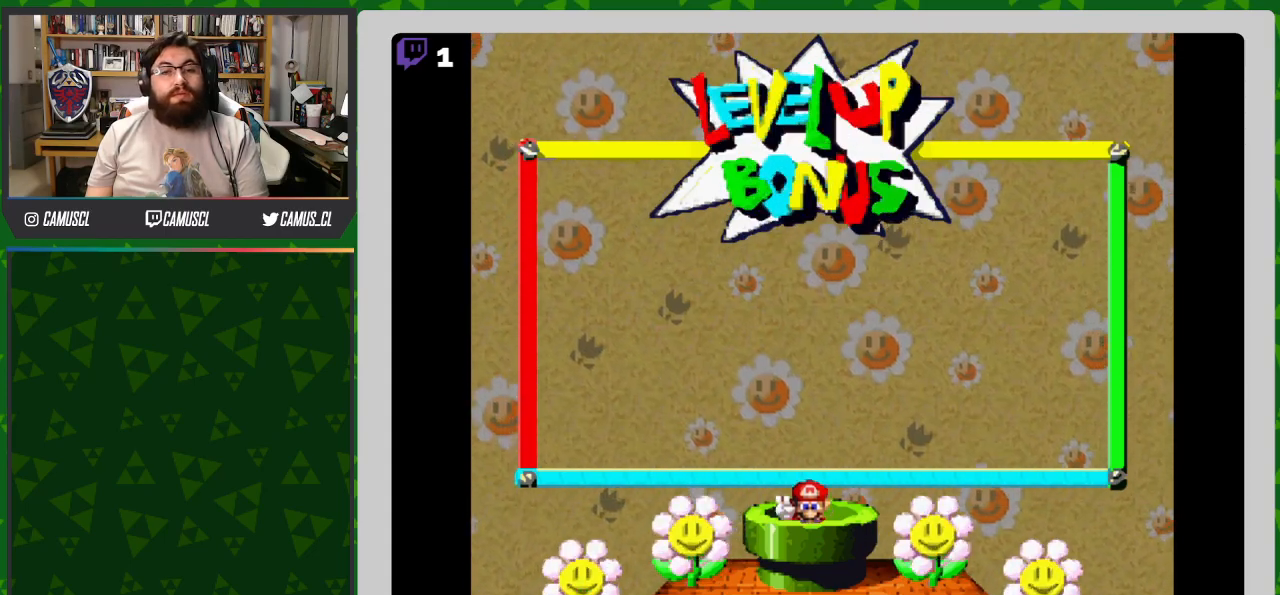
{"buttons": [], "events": []}
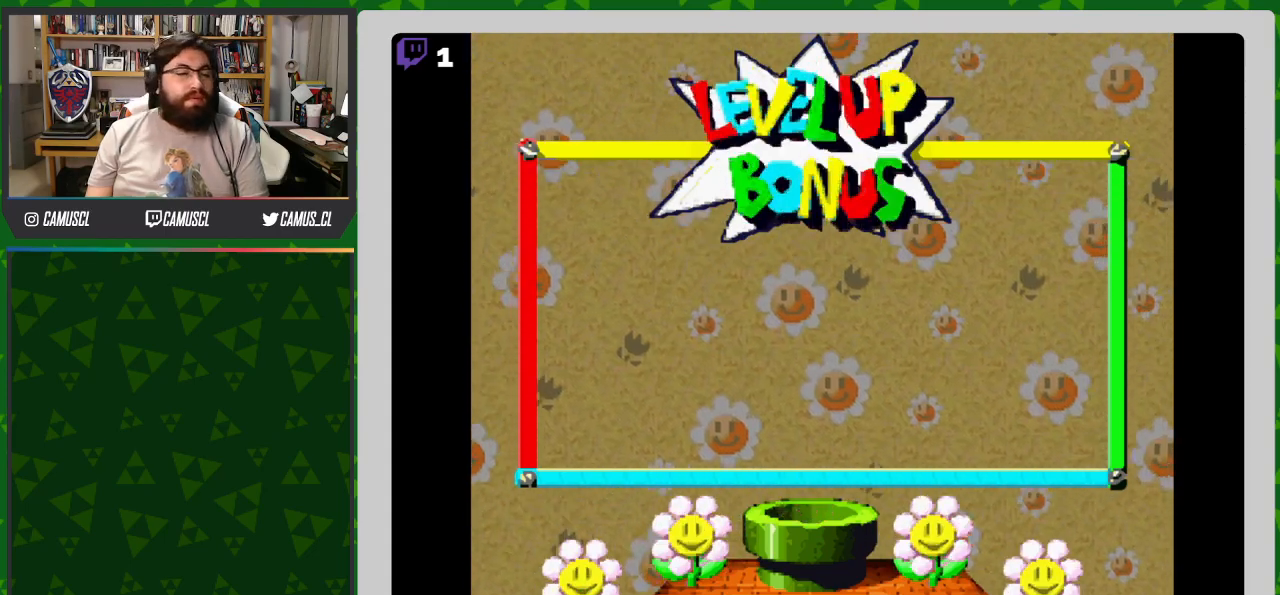
{"buttons": [], "events": []}
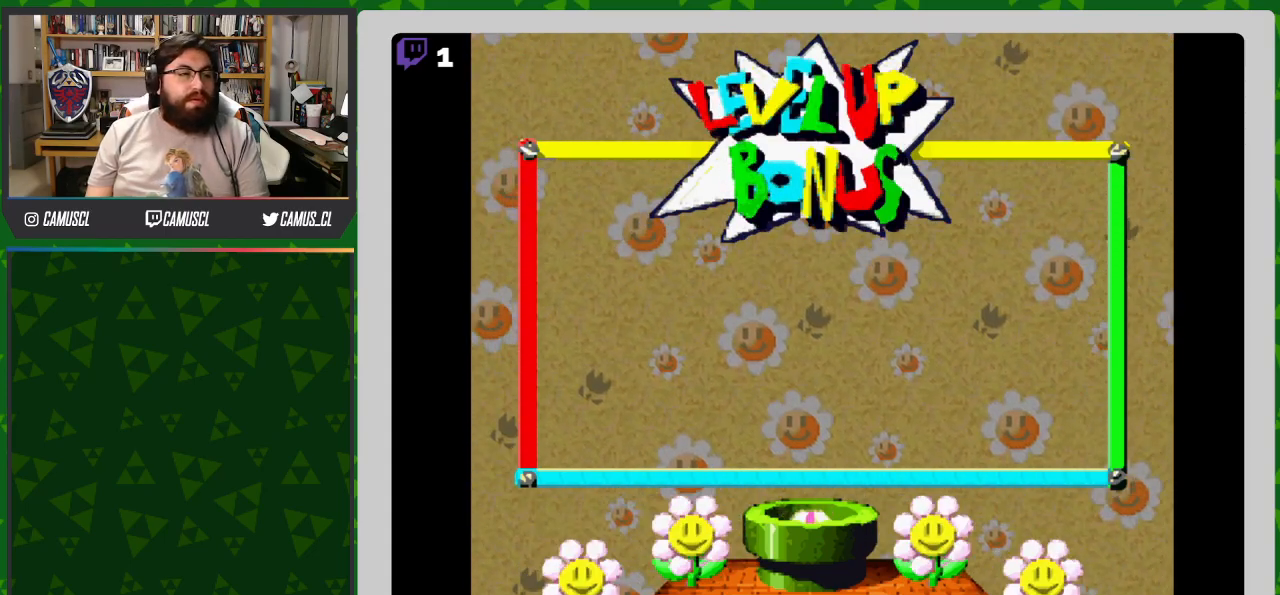
{"buttons": [], "events": []}
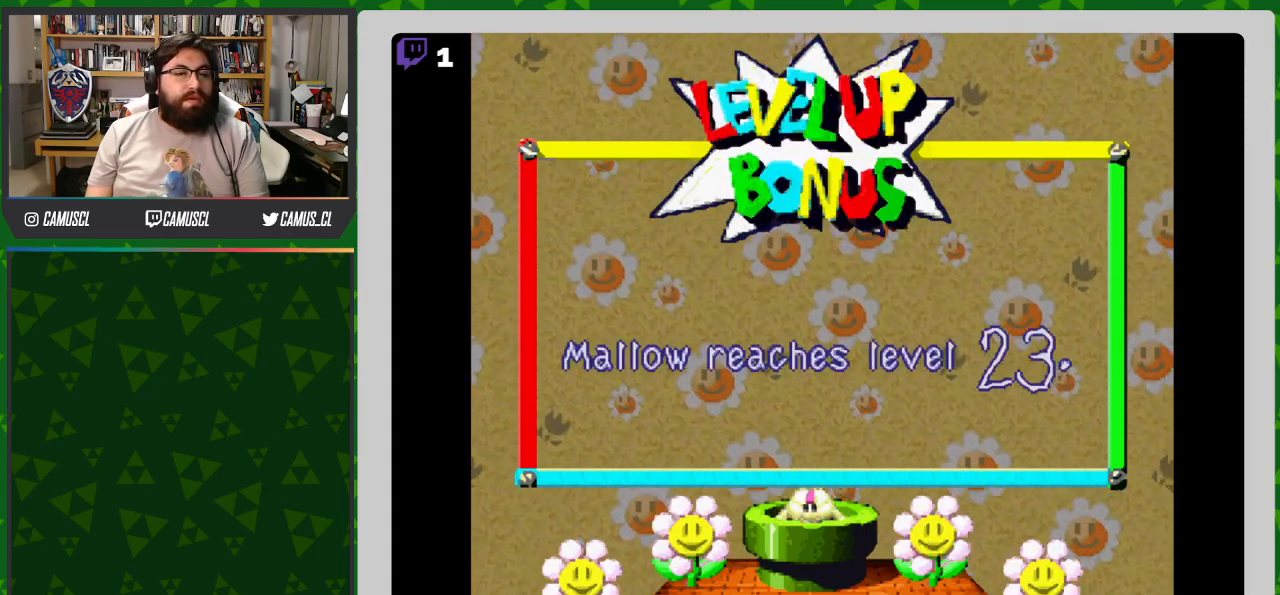
{"buttons": [], "events": [[67, "A", "down"], [167, "A", "up"]]}
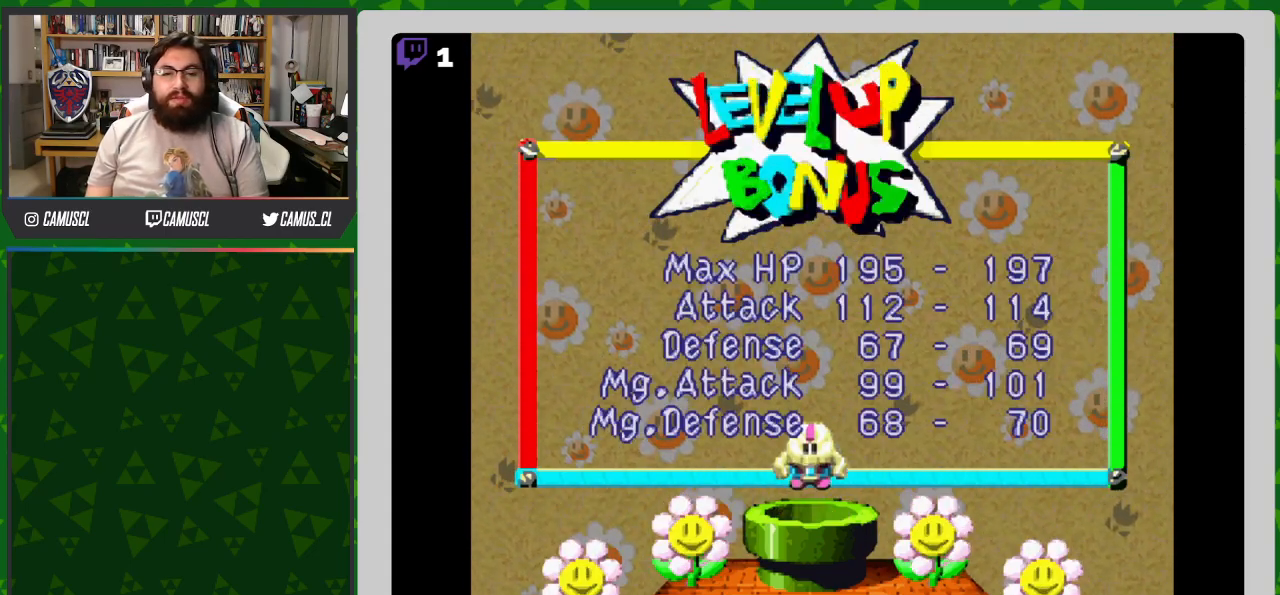
{"buttons": ["A"], "events": [[417, "A", "down"]]}
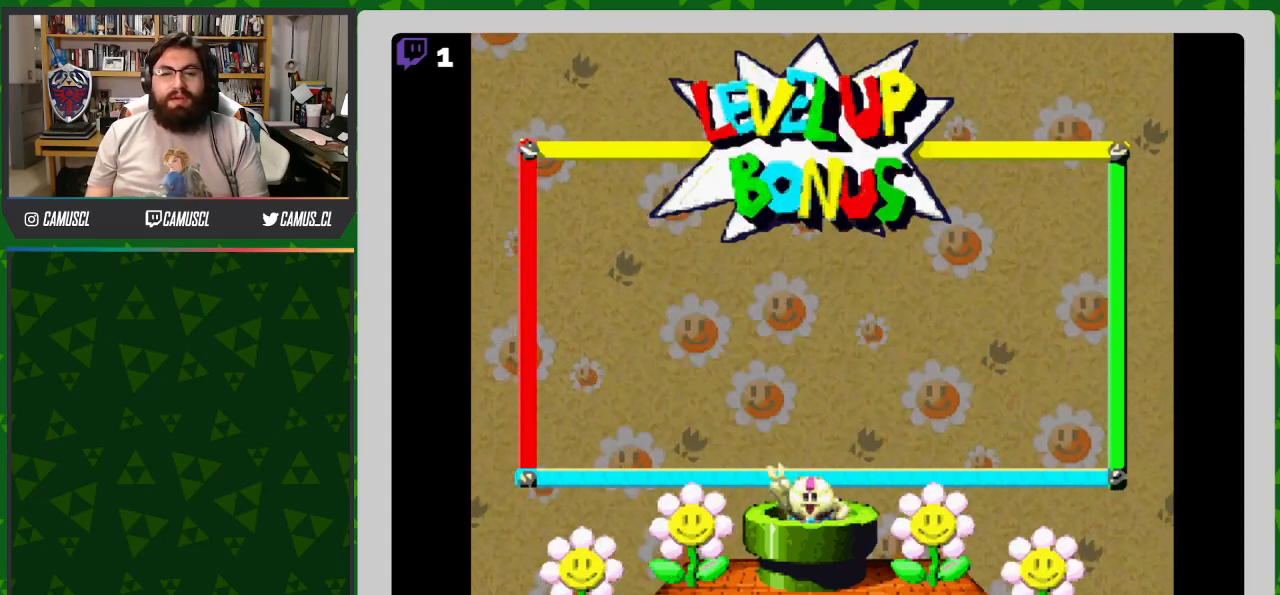
{"buttons": ["A"], "events": [[17, "A", "up"], [317, "DPAD_LEFT", "down"], [467, "A", "down"], [467, "DPAD_LEFT", "up"]]}
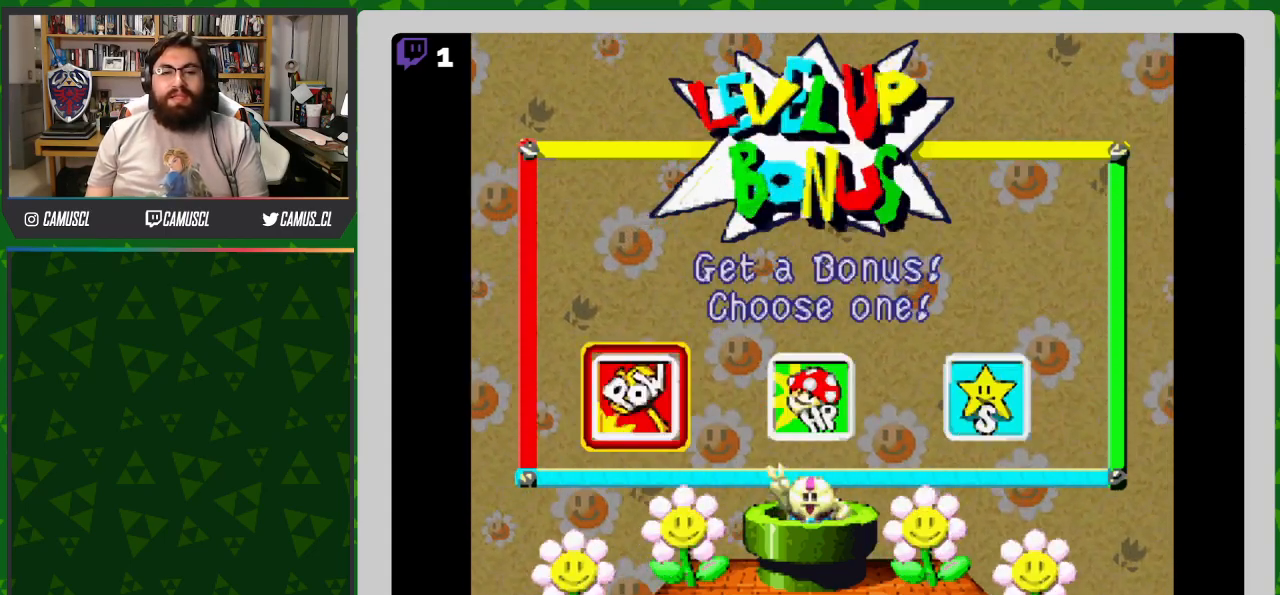
{"buttons": [], "events": [[67, "A", "up"]]}
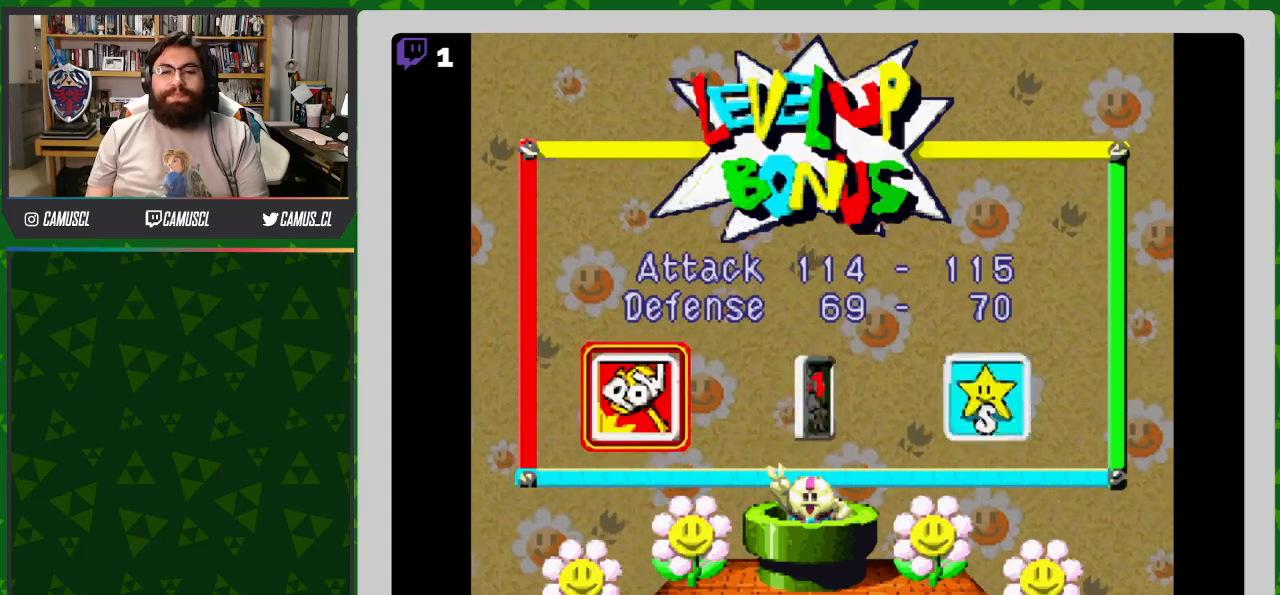
{"buttons": ["DPAD_RIGHT"], "events": [[167, "B", "down"], [267, "B", "up"], [367, "DPAD_RIGHT", "down"], [417, "DPAD_RIGHT", "up"], [500, "DPAD_RIGHT", "down"]]}
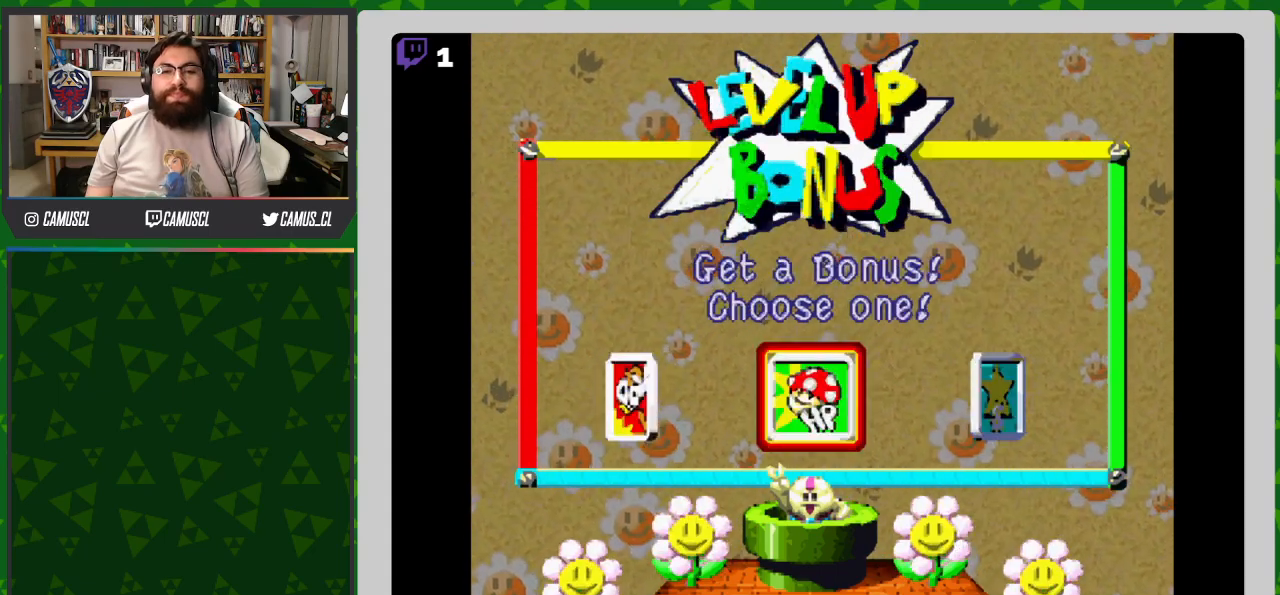
{"buttons": [], "events": [[117, "DPAD_RIGHT", "up"], [217, "A", "down"], [317, "A", "up"]]}
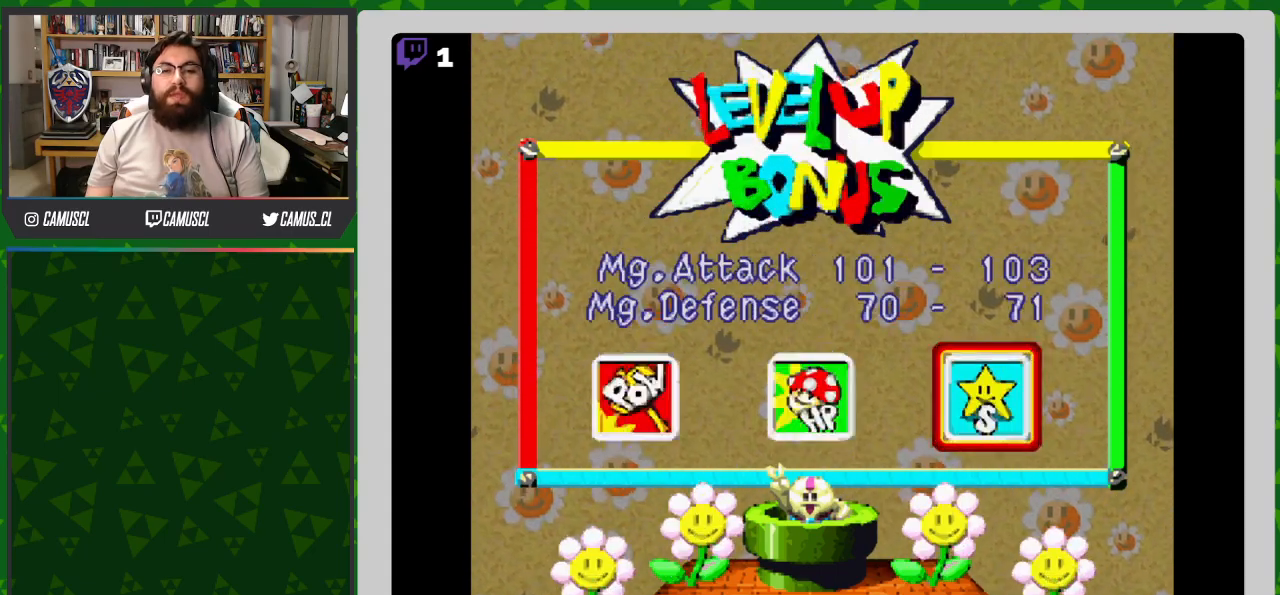
{"buttons": [], "events": [[367, "B", "down"], [467, "B", "up"]]}
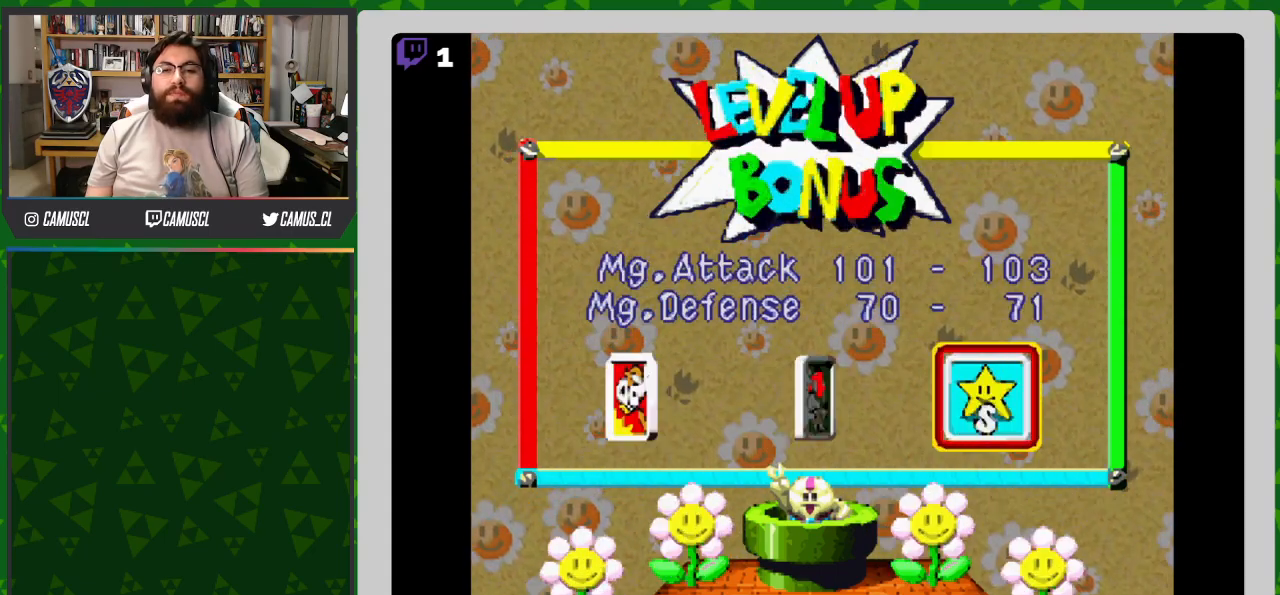
{"buttons": [], "events": [[67, "DPAD_LEFT", "down"], [217, "DPAD_LEFT", "up"], [317, "A", "down"], [367, "A", "up"]]}
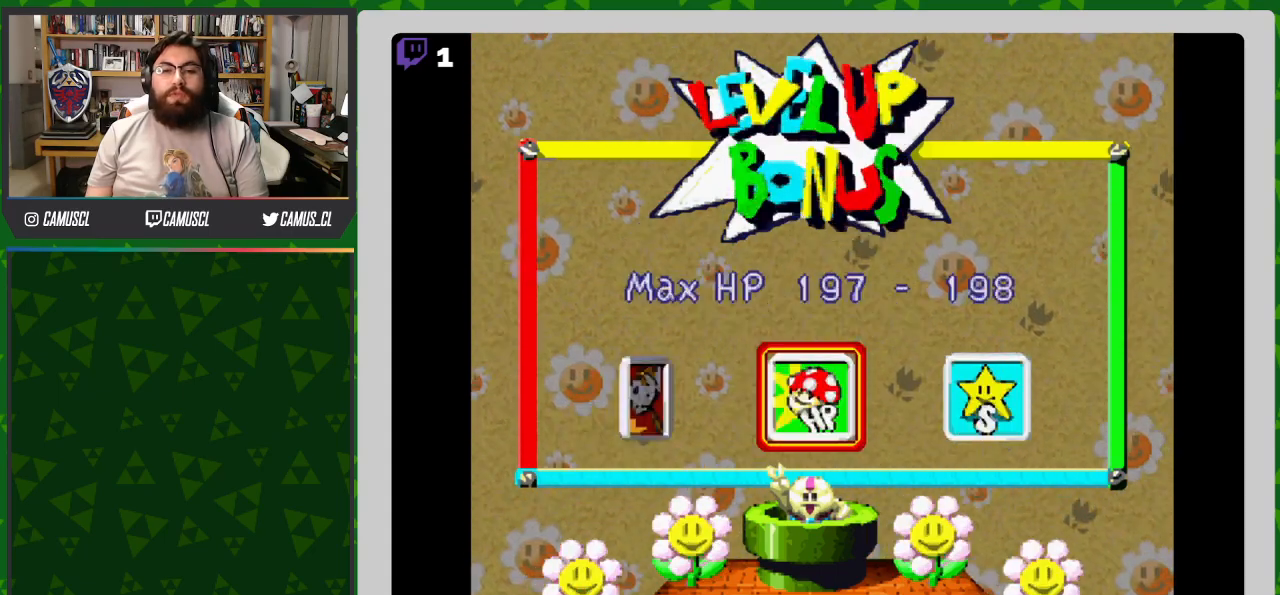
{"buttons": [], "events": []}